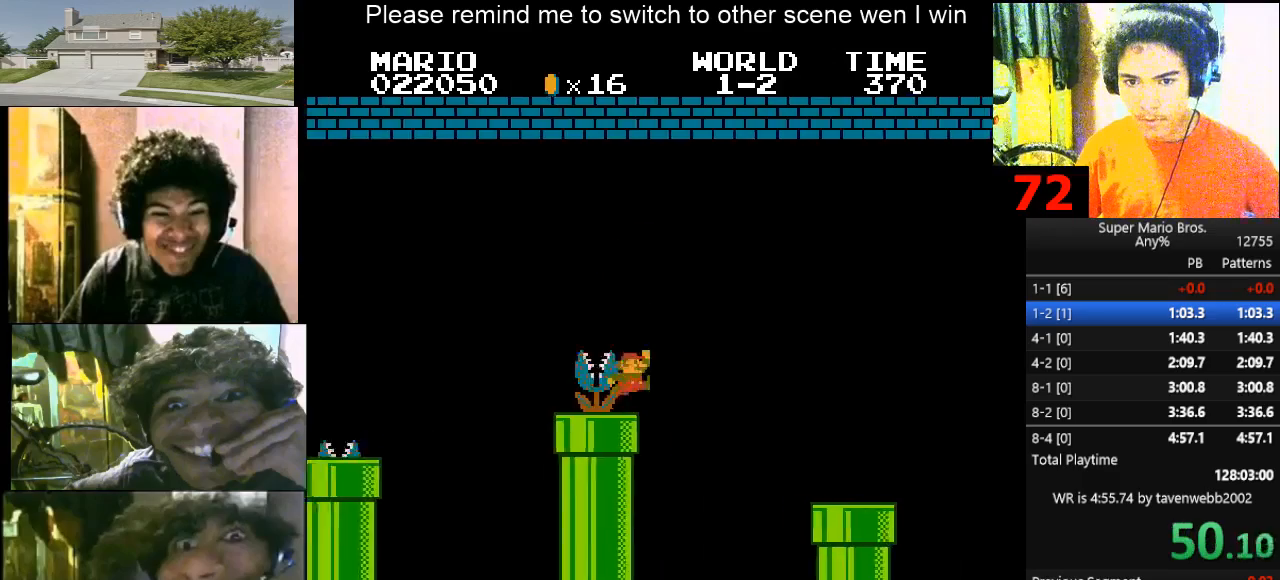
Gameplay with keyboard; each line is a JSON object with the keys held at the frame after it. "events" lists presses ("down") and releases ("up") of "d", "down", "f", "left", "right" and "up" between this image and that frame as [ms after this image, input, new state], when the widget could be followed in between. No other keys are recorded. Mouse input is not recorded.
{"keys": ["d", "right"], "events": [[33, "f", "down"], [100, "f", "up"]]}
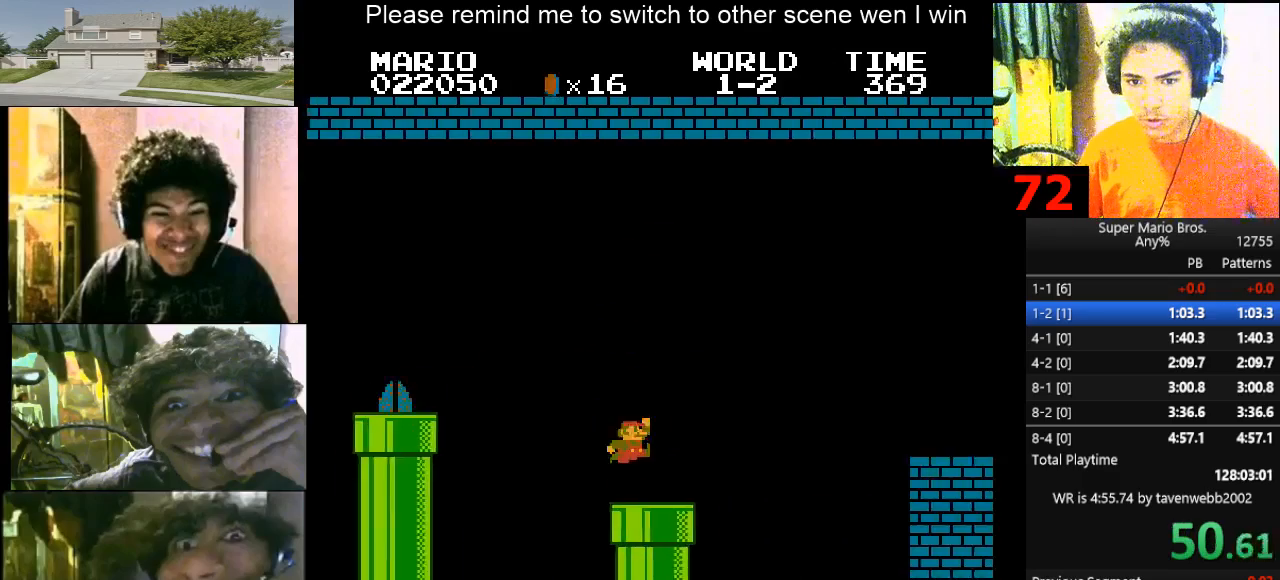
{"keys": ["d", "right"], "events": [[100, "f", "down"], [400, "f", "up"]]}
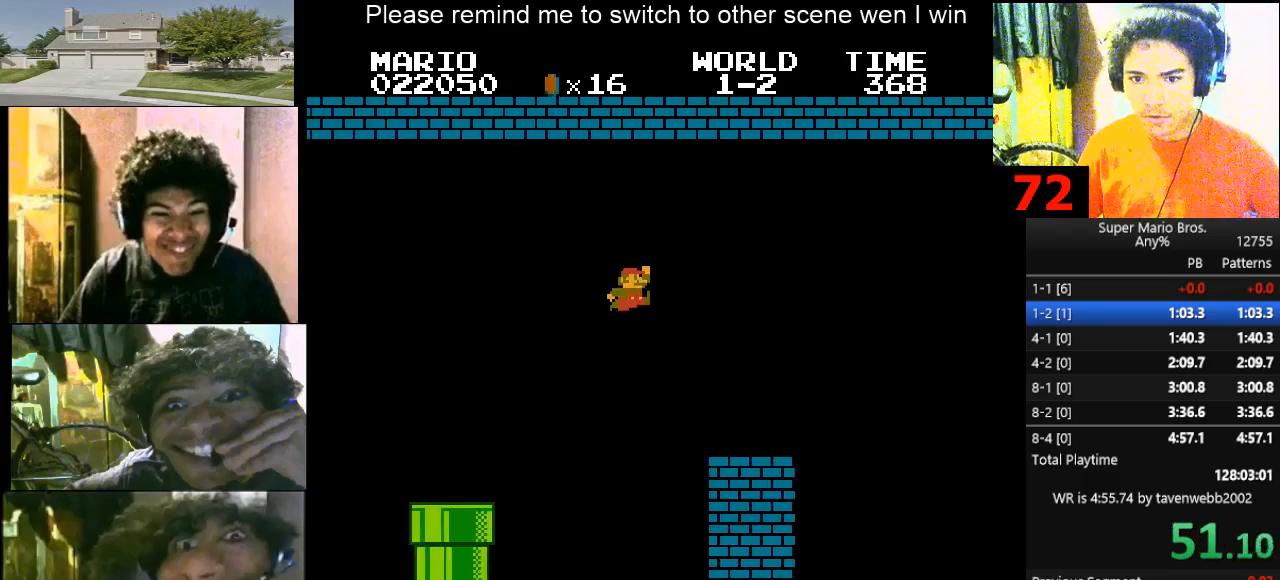
{"keys": ["d", "right"], "events": [[300, "f", "down"], [367, "f", "up"]]}
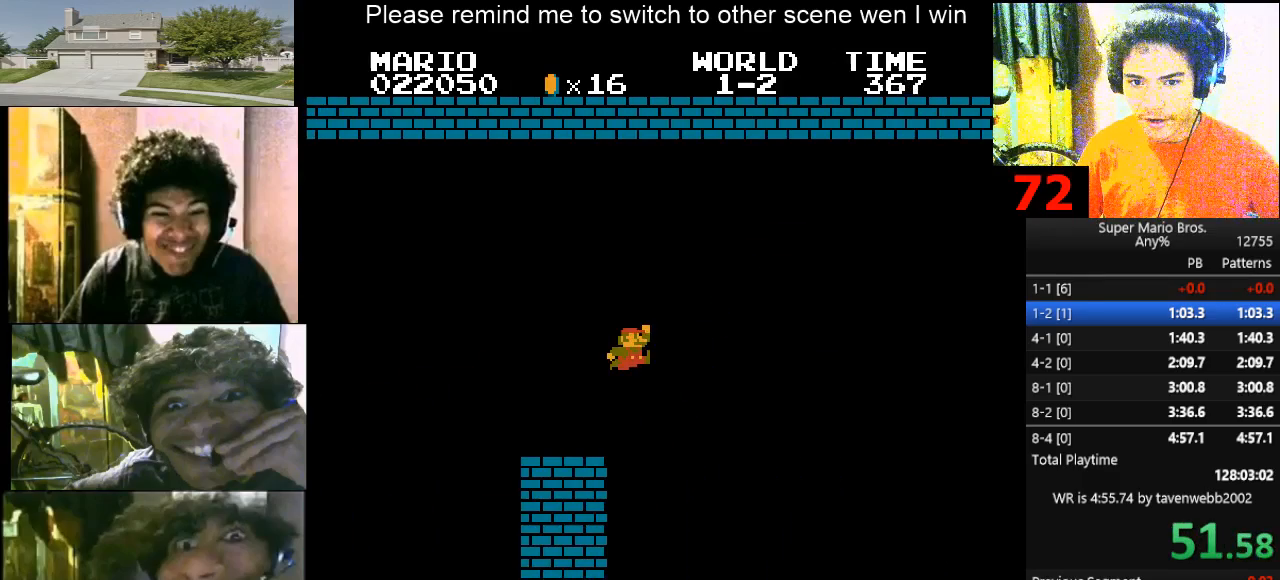
{"keys": ["d", "right"], "events": []}
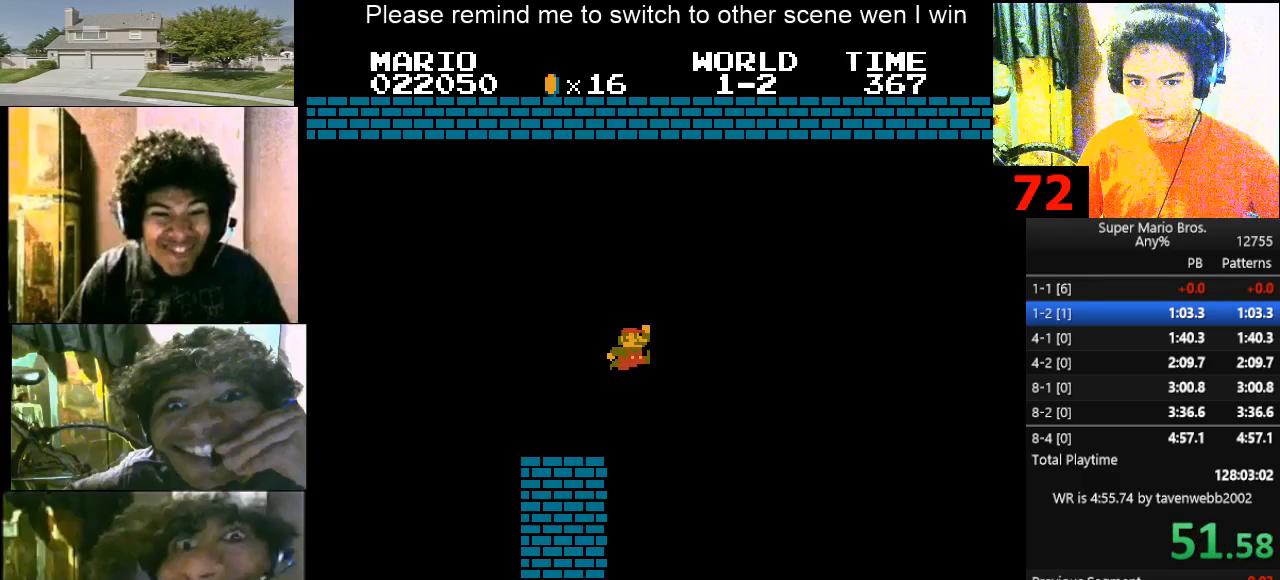
{"keys": ["d", "right"], "events": []}
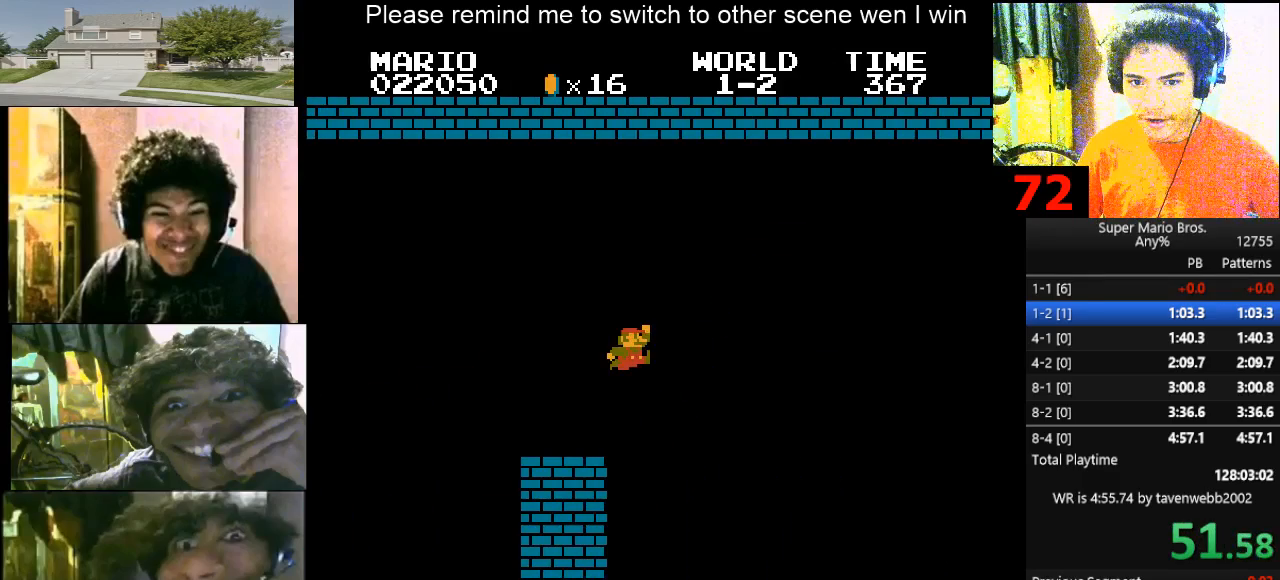
{"keys": ["d", "right"], "events": []}
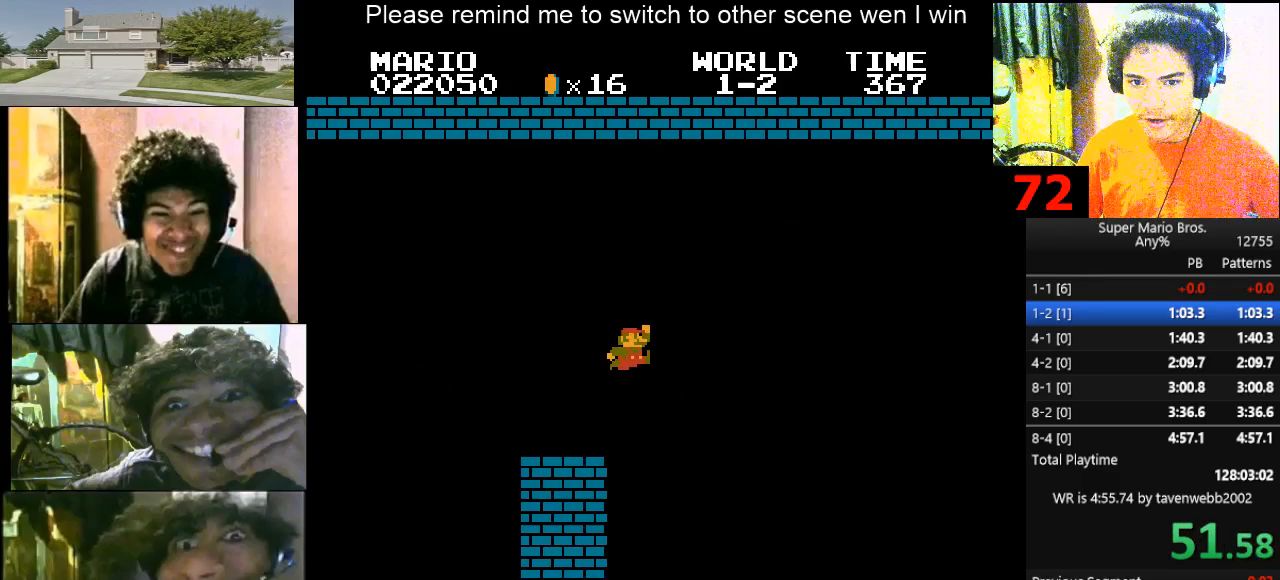
{"keys": ["d", "right"], "events": []}
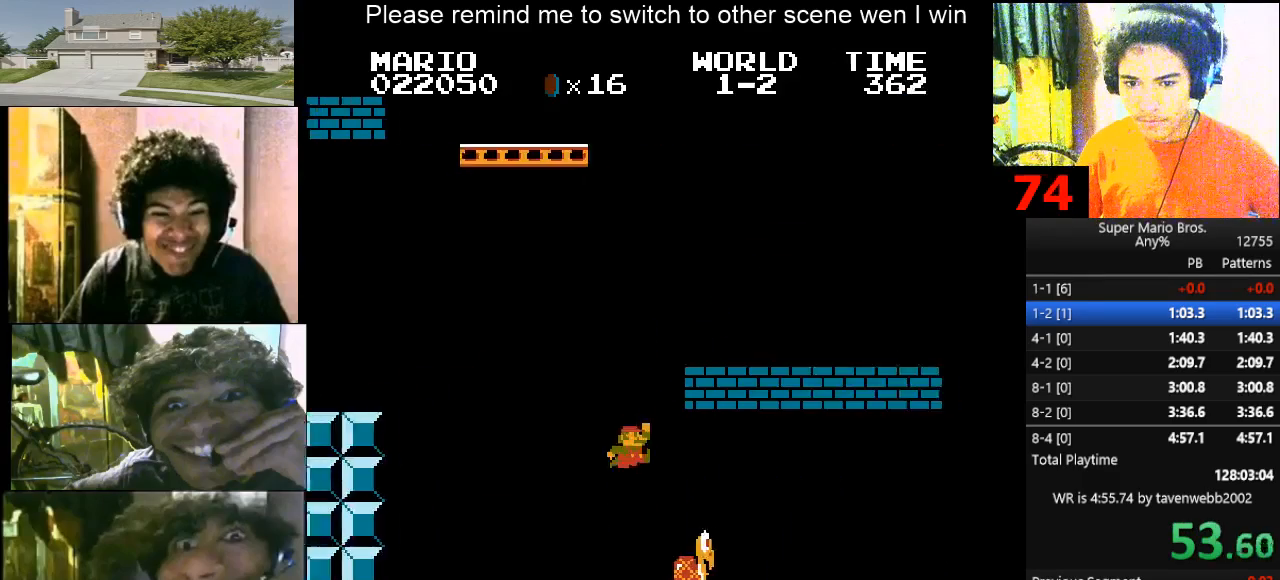
{"keys": ["d", "right"], "events": []}
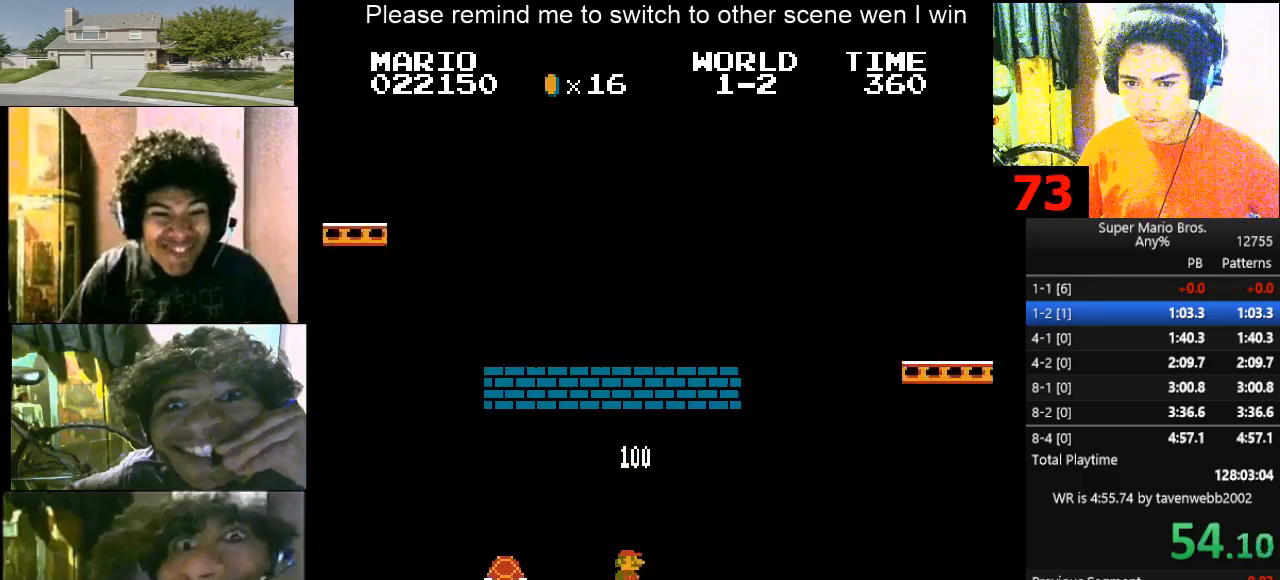
{"keys": ["d", "f", "right"], "events": [[467, "f", "down"]]}
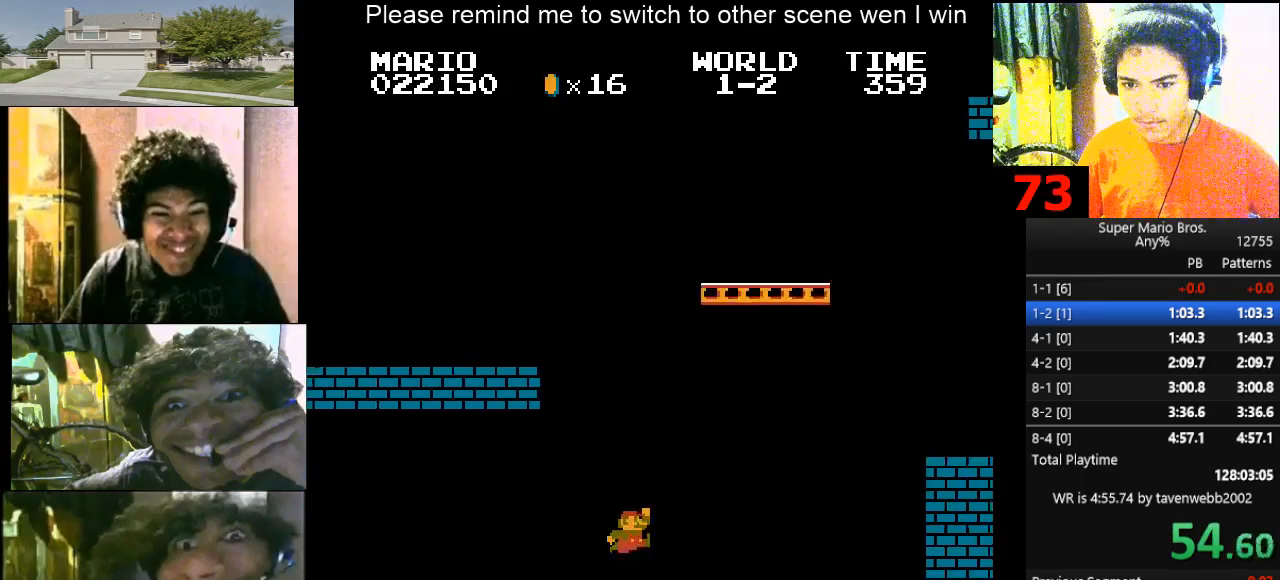
{"keys": ["f", "right"], "events": [[100, "f", "up"], [467, "f", "down"], [500, "d", "up"]]}
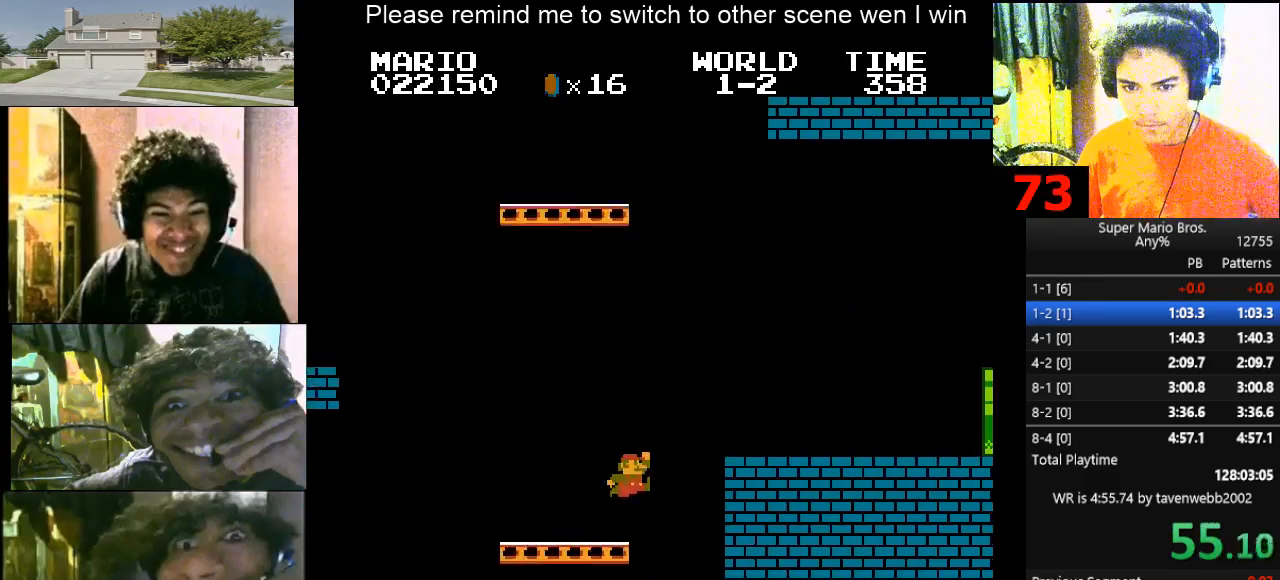
{"keys": ["f", "right"], "events": []}
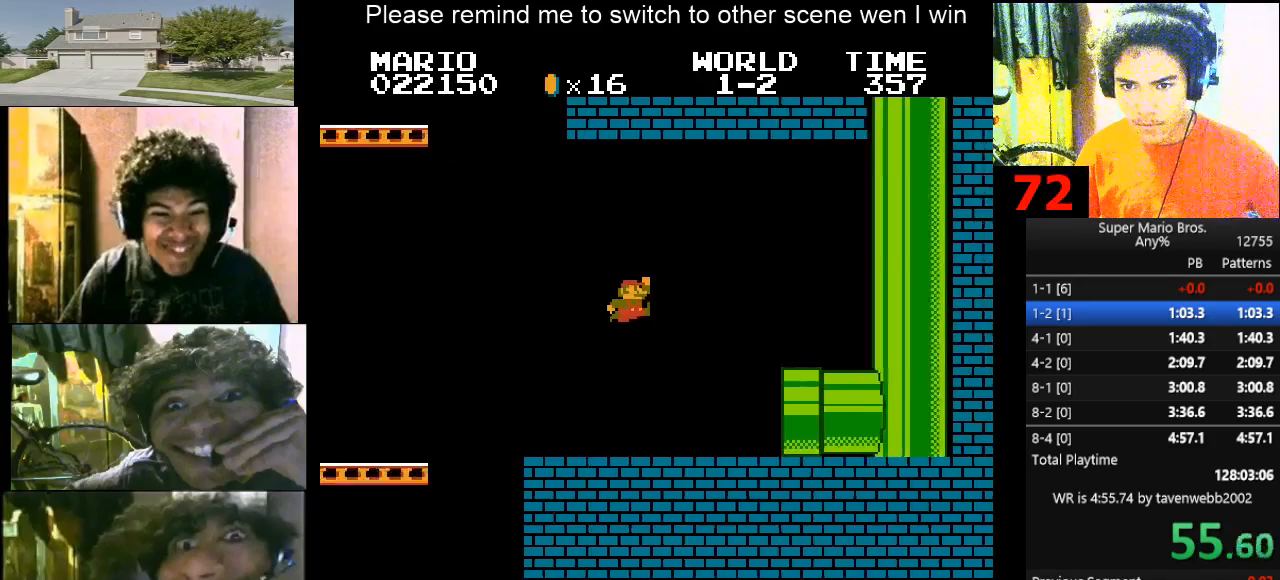
{"keys": ["left"], "events": [[167, "f", "up"], [367, "right", "up"], [500, "left", "down"]]}
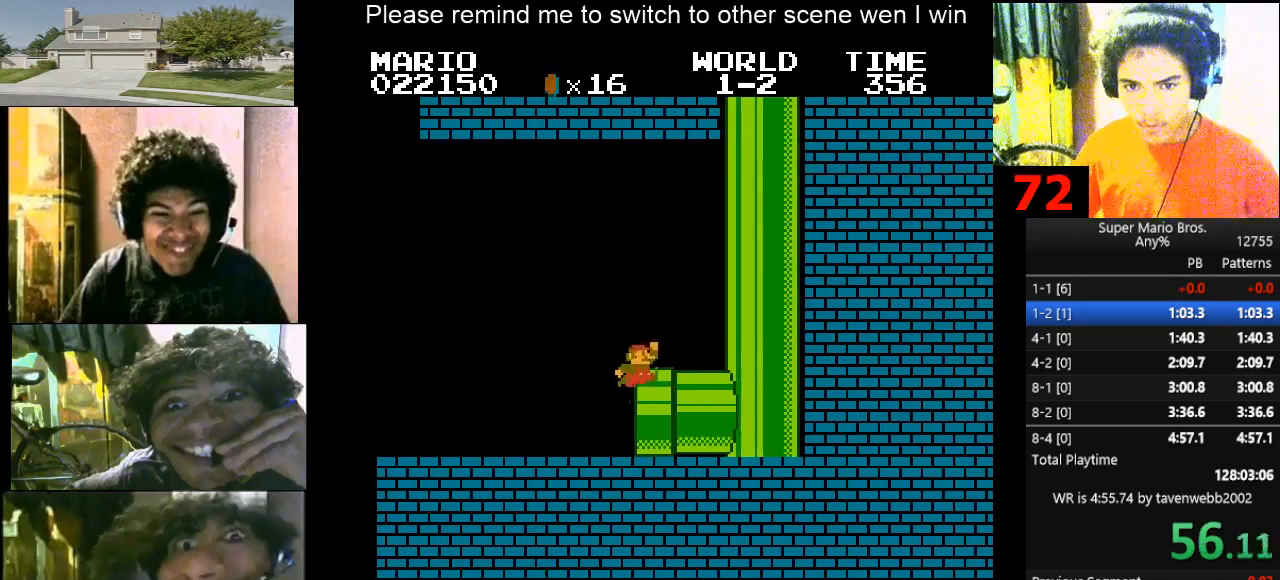
{"keys": ["d", "right"], "events": [[33, "d", "down"], [33, "right", "down"], [100, "left", "up"]]}
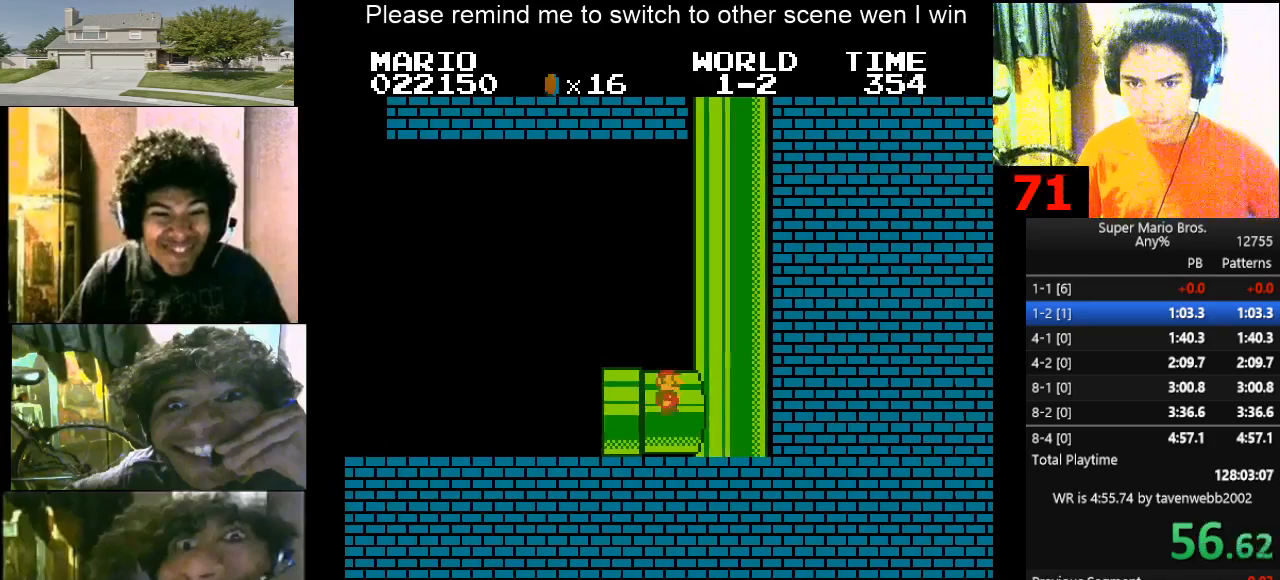
{"keys": ["d", "right"], "events": []}
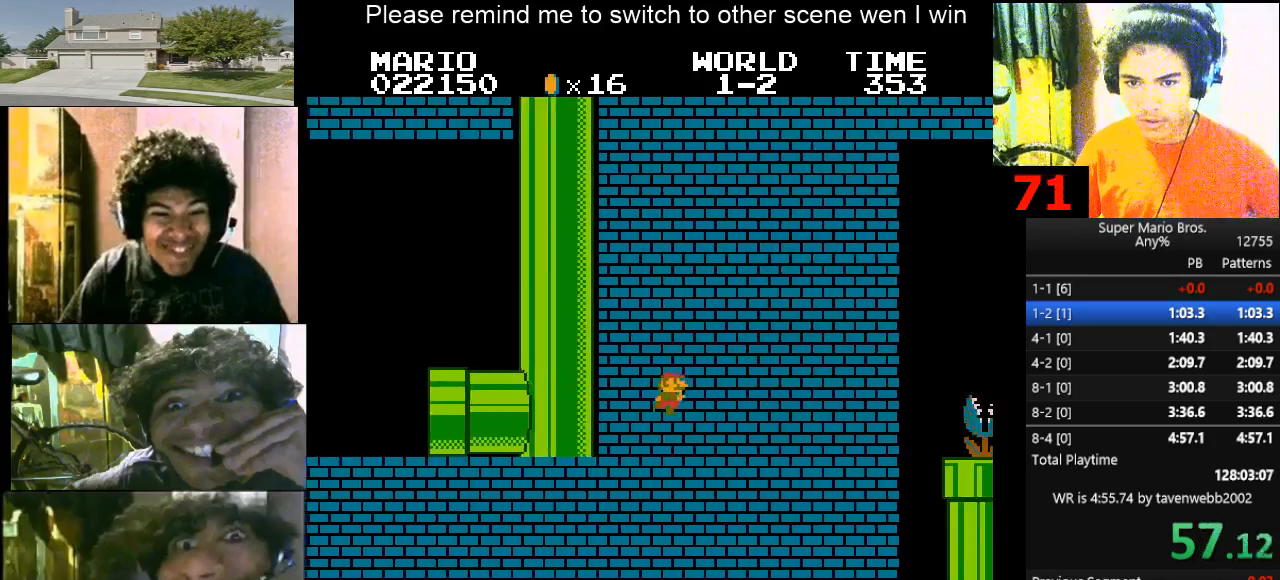
{"keys": ["d", "right"], "events": []}
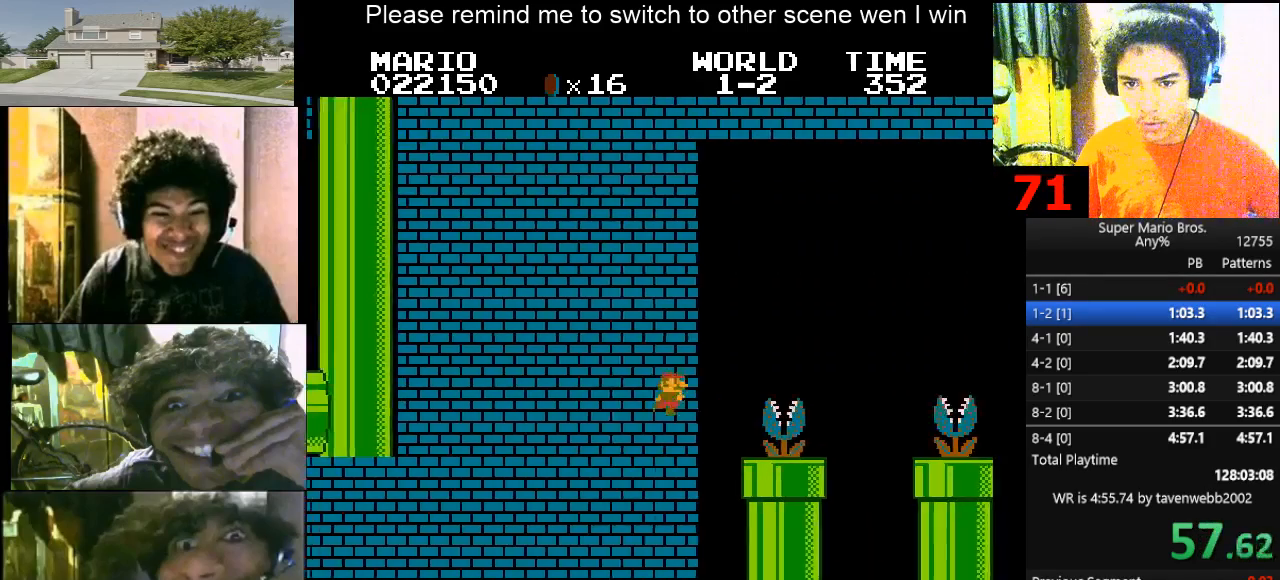
{"keys": ["d", "right"], "events": [[100, "f", "down"], [433, "f", "up"]]}
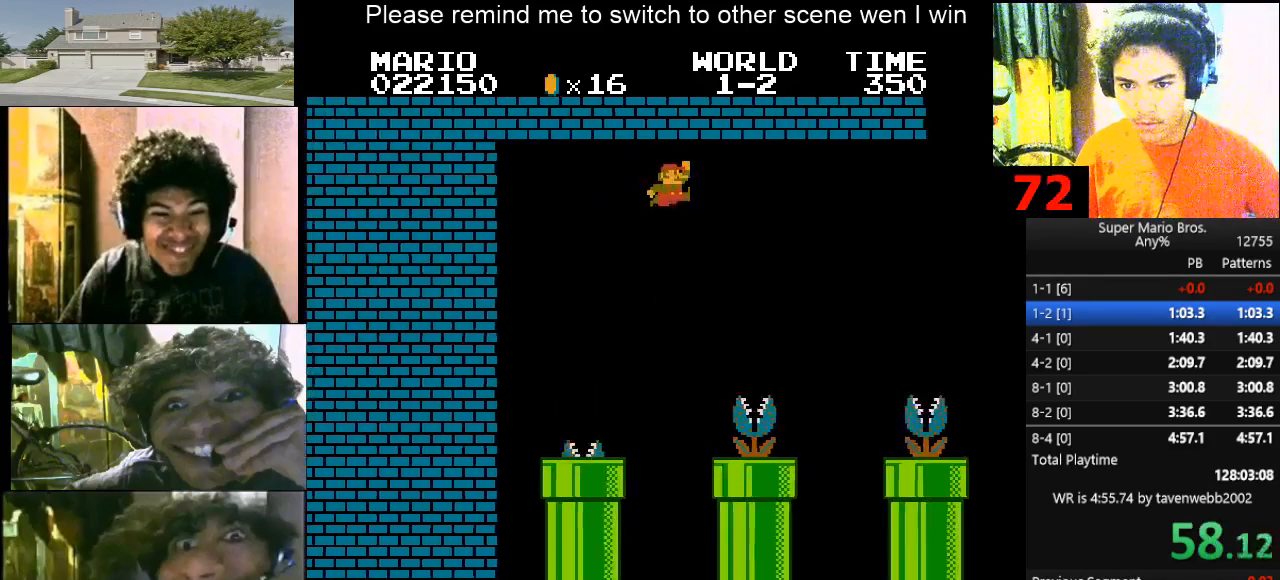
{"keys": ["d", "down", "left"], "events": [[400, "right", "up"], [433, "down", "down"], [433, "left", "down"]]}
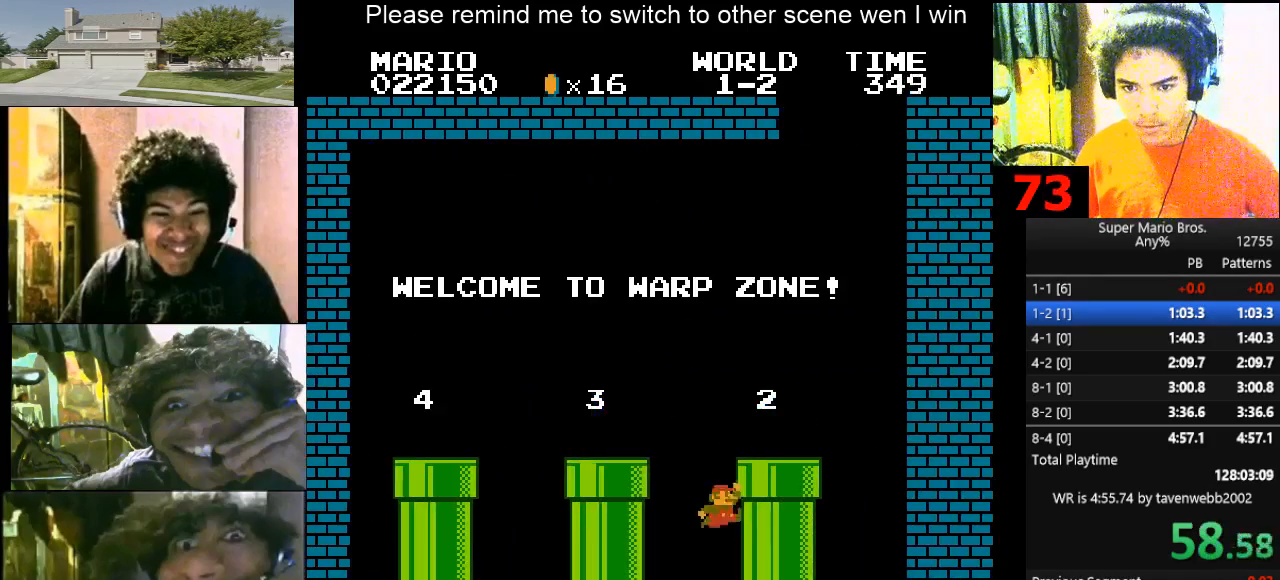
{"keys": ["d", "left"], "events": [[133, "f", "down"], [167, "down", "up"], [300, "f", "up"]]}
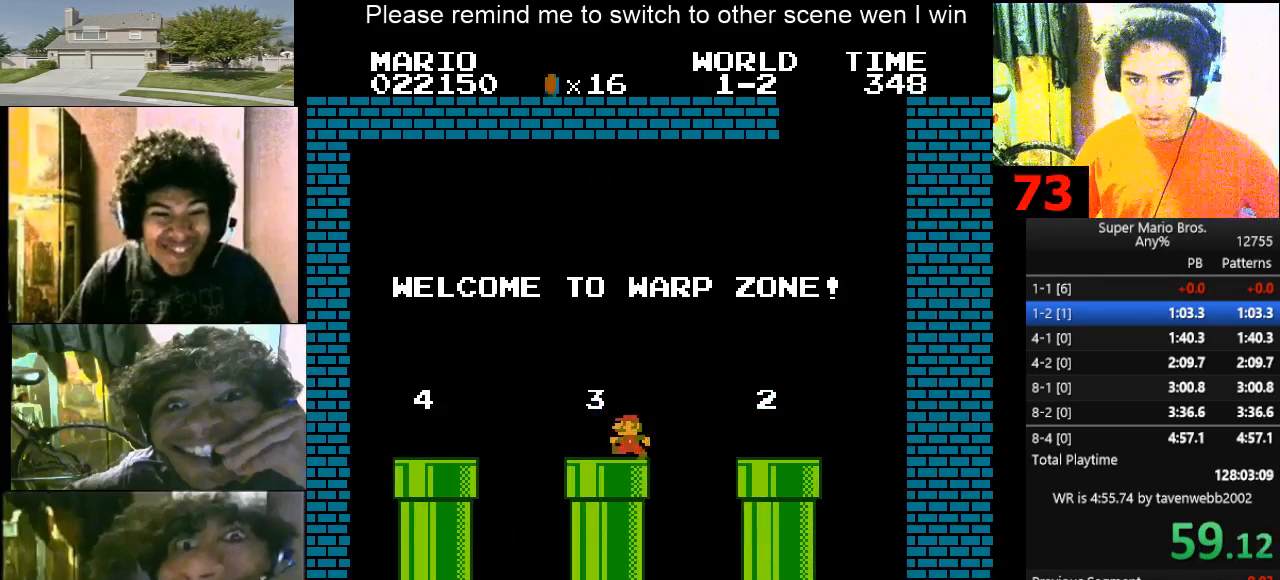
{"keys": ["d", "down"], "events": [[100, "f", "down"], [133, "f", "up"], [333, "down", "down"], [333, "left", "up"]]}
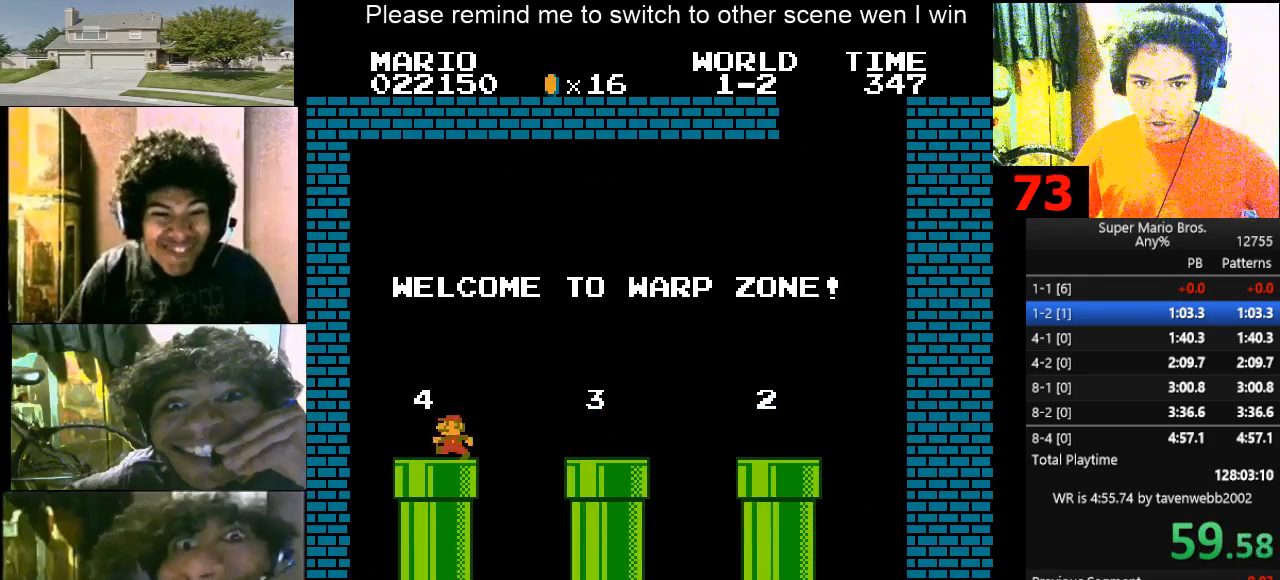
{"keys": [], "events": [[233, "d", "up"], [233, "down", "up"]]}
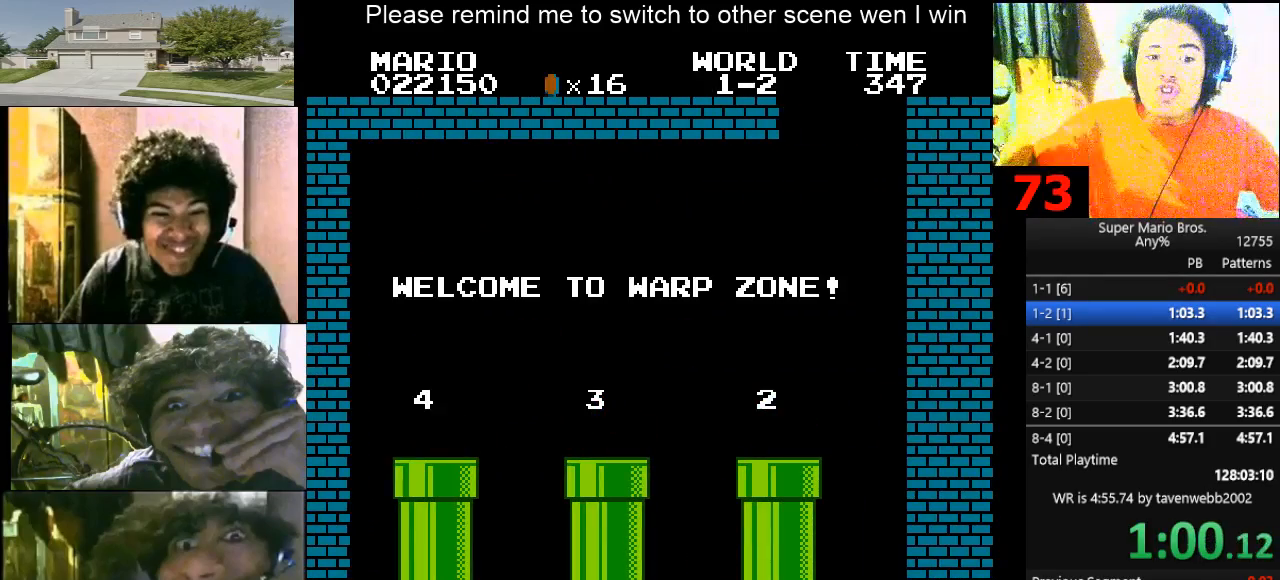
{"keys": [], "events": []}
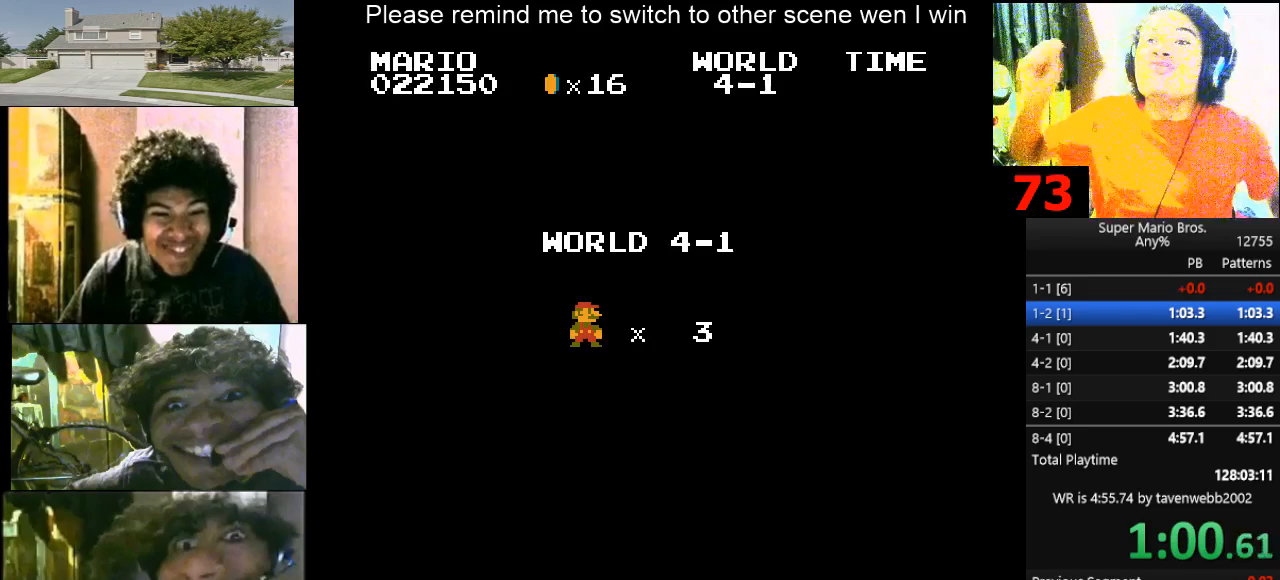
{"keys": [], "events": []}
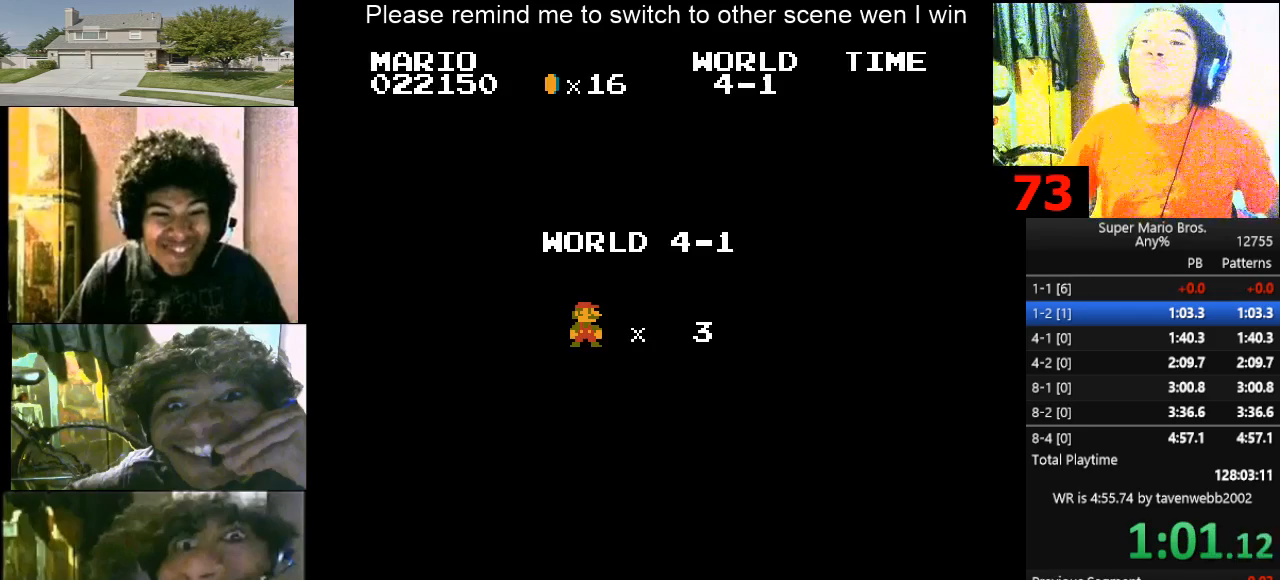
{"keys": [], "events": []}
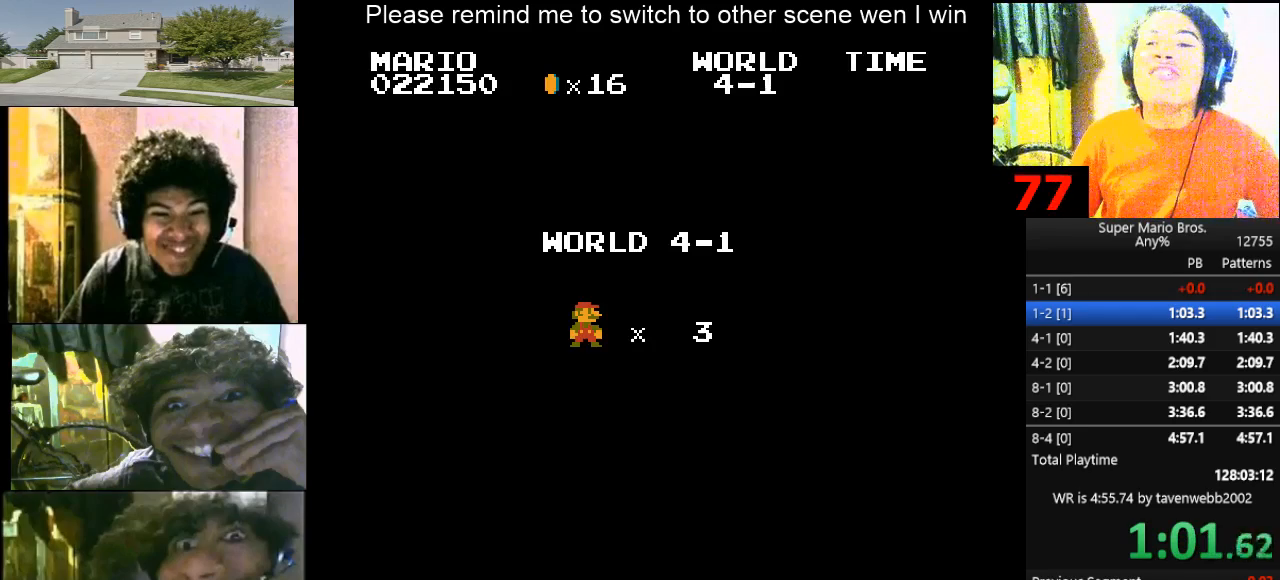
{"keys": ["d", "right"], "events": [[133, "d", "down"], [167, "d", "up"], [233, "d", "down"], [233, "right", "down"], [267, "d", "up"], [267, "right", "up"], [367, "d", "down"], [367, "right", "down"], [400, "d", "up"], [467, "d", "down"]]}
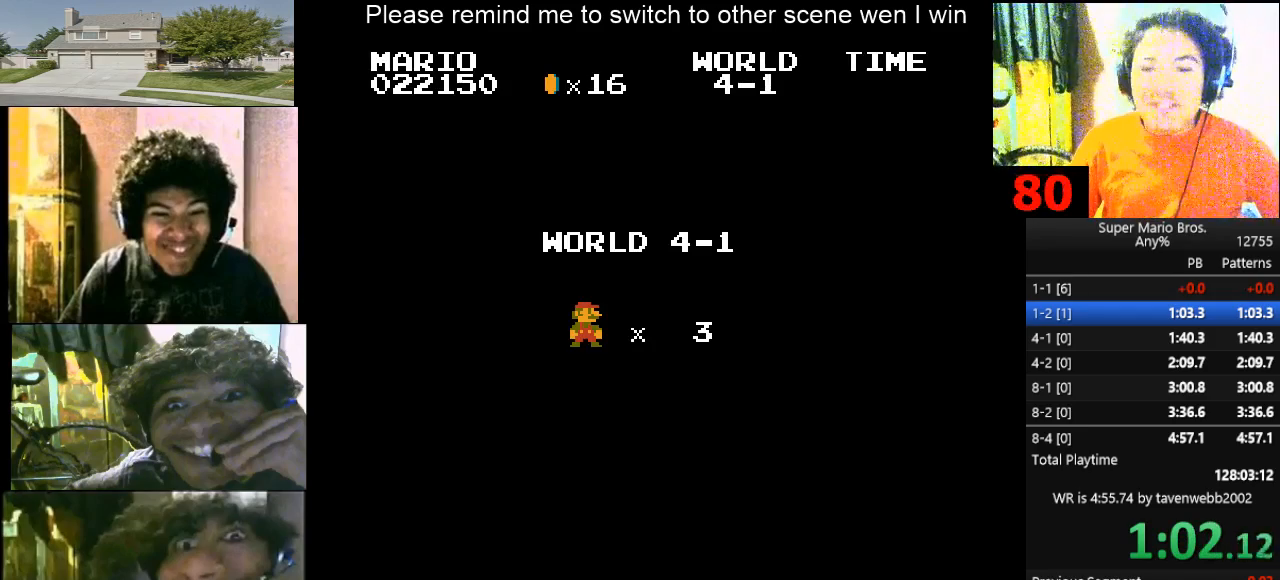
{"keys": ["d", "right"], "events": []}